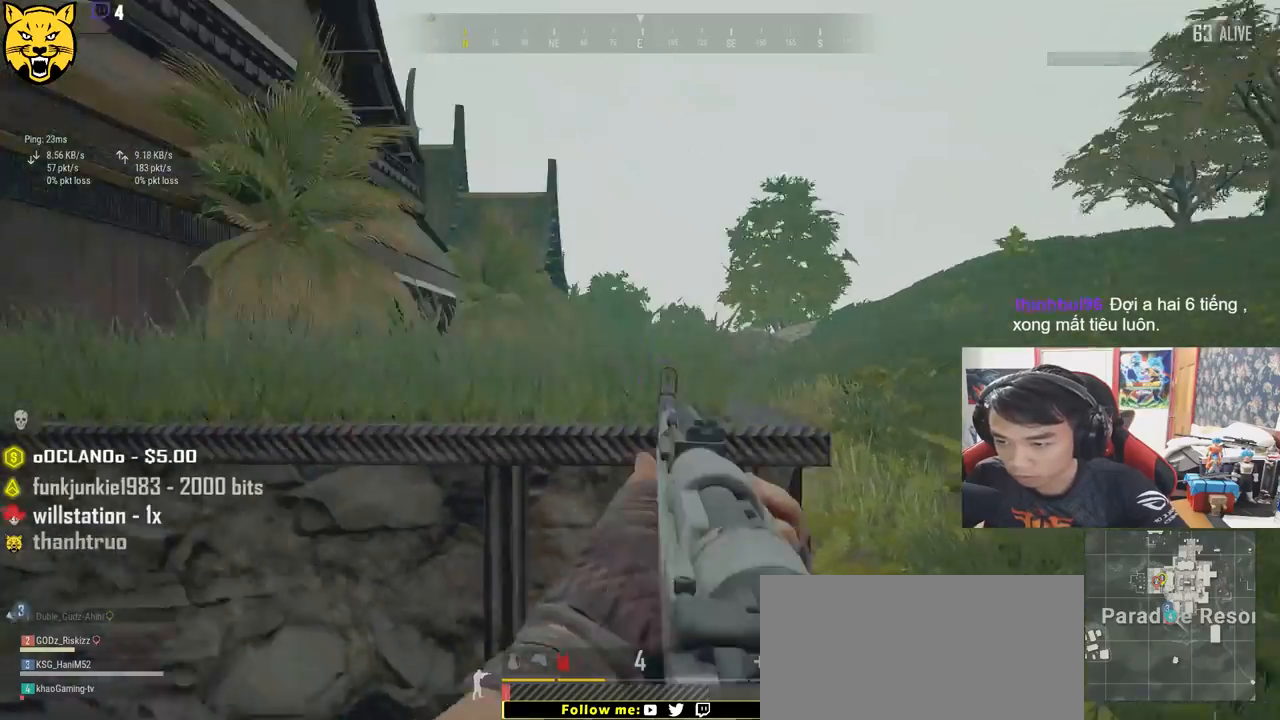
Gameplay with keyboard and mouse; each line is a JSON object with the keys and mouse buttons held at the frame after it. "events" lists presses ("down") and releases ("up") of "a", "c", "ctrl", "d", "e", "f", "q", "r", "s", "shift", "space", "tab", "v", "w", "x", "z", "mouse_left", "mouse_wheel" and "mouse_right" between this image and that frame as [ms after this image, input, new state], when the widget could be followed in between. "mouse_left", "mouse_wheel", "mouse_right" = the "left", "wheel", "right" buttons of the "mouse" list. No other keys are recorded. "wheel" means that the mouse wheel is clicked or scrolled. Mouse movement is not recorded.
{"keys": [], "mouse": ["left"], "events": [[17, "w", "down"], [117, "space", "up"], [384, "w", "up"], [500, "mouse_left", "down"]]}
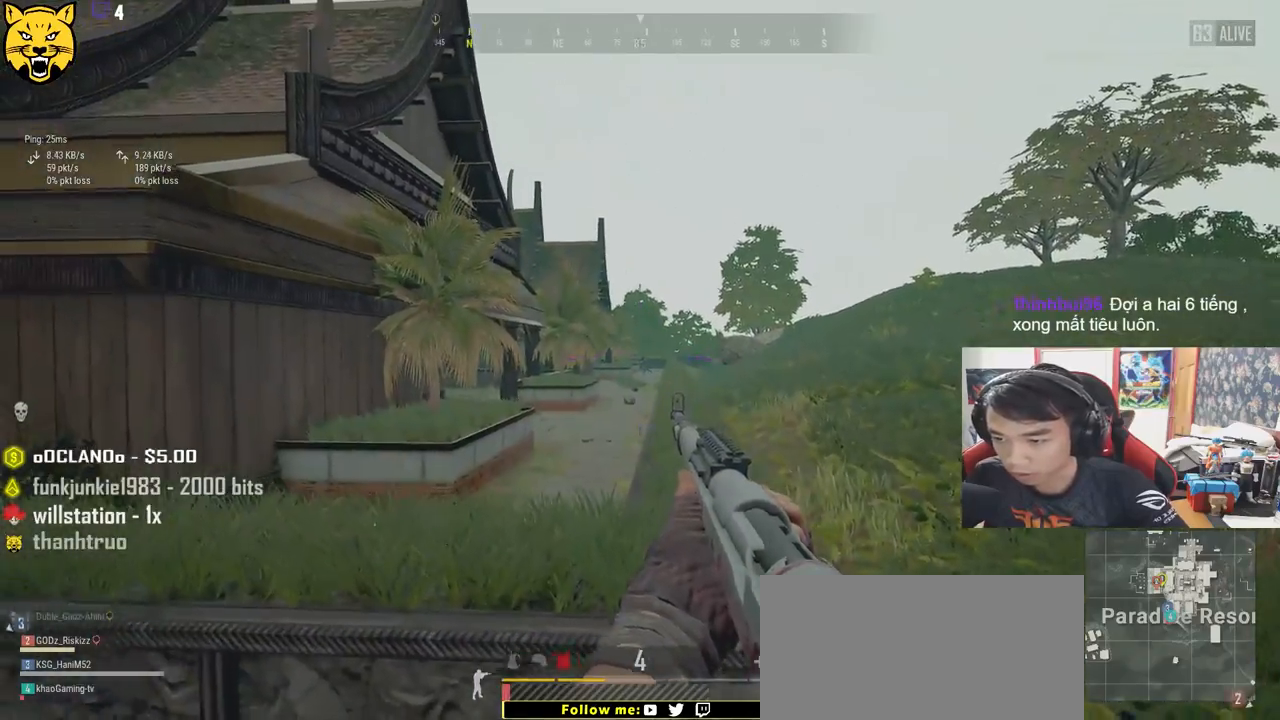
{"keys": ["a"], "mouse": [], "events": [[117, "a", "down"], [234, "mouse_left", "up"]]}
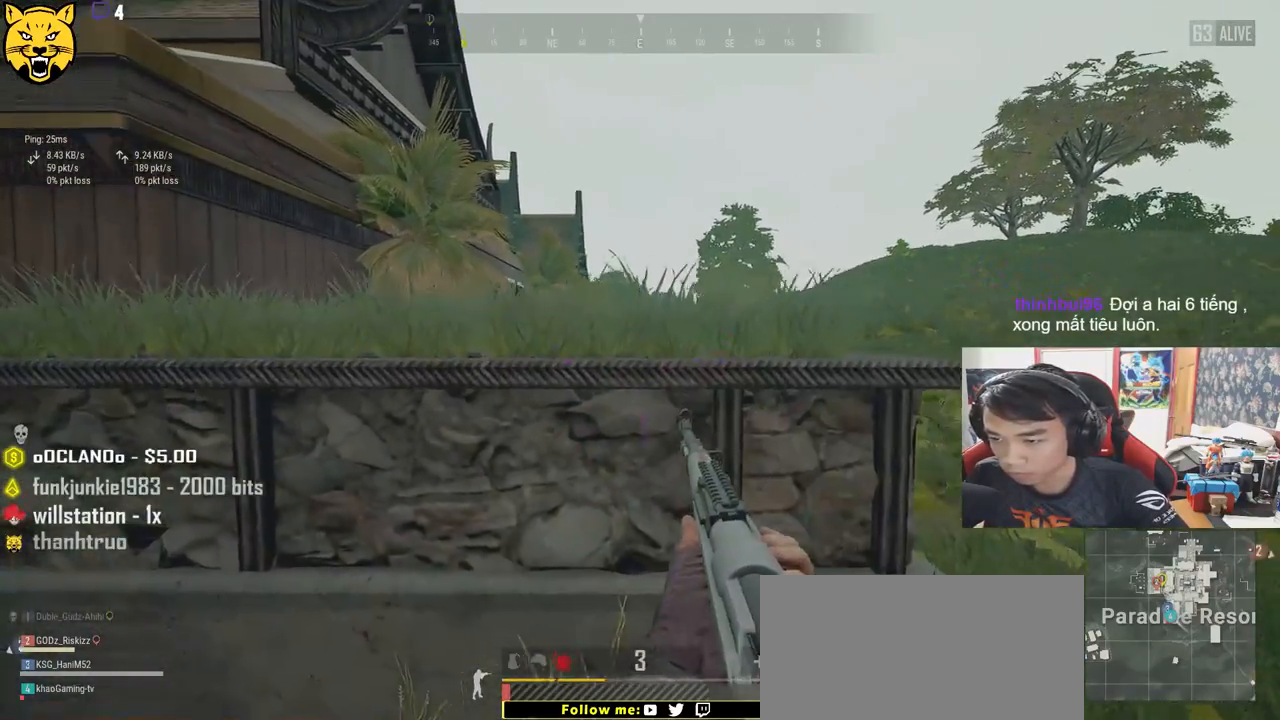
{"keys": ["w"], "mouse": [], "events": [[100, "w", "down"], [150, "a", "up"], [167, "d", "down"], [500, "d", "up"]]}
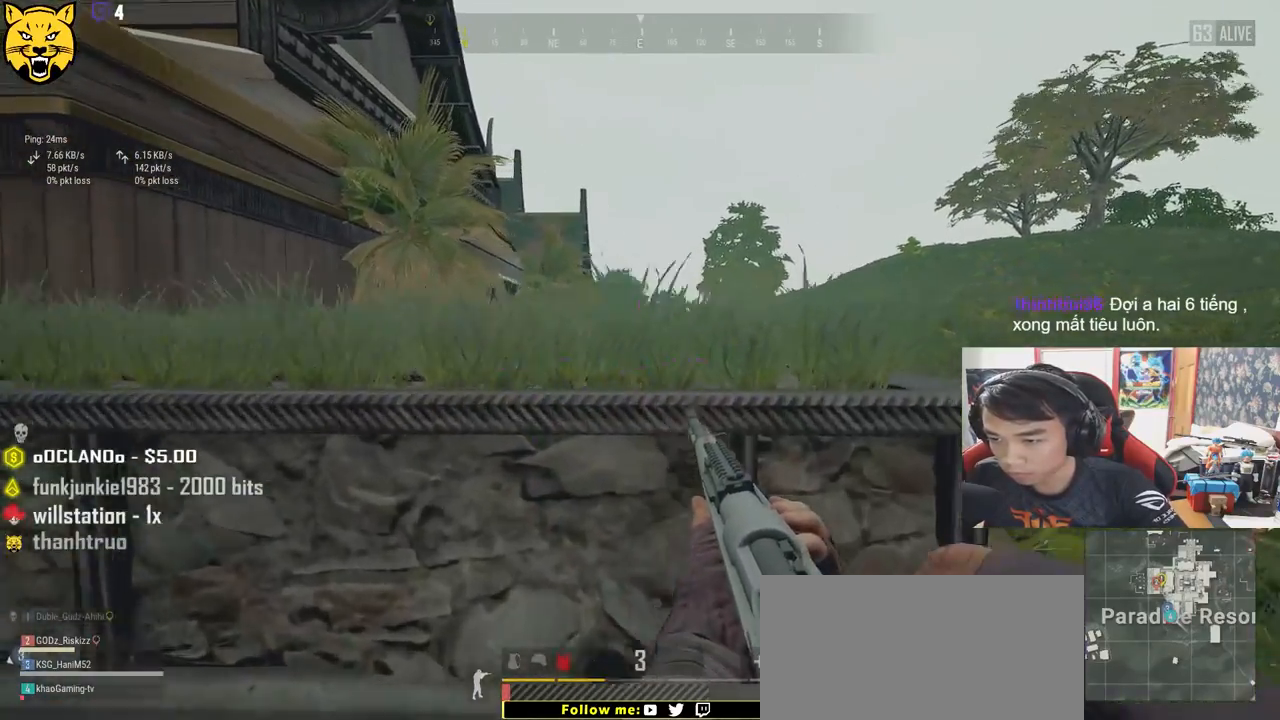
{"keys": ["a", "w"], "mouse": [], "events": [[67, "space", "down"], [100, "space", "up"], [450, "a", "down"]]}
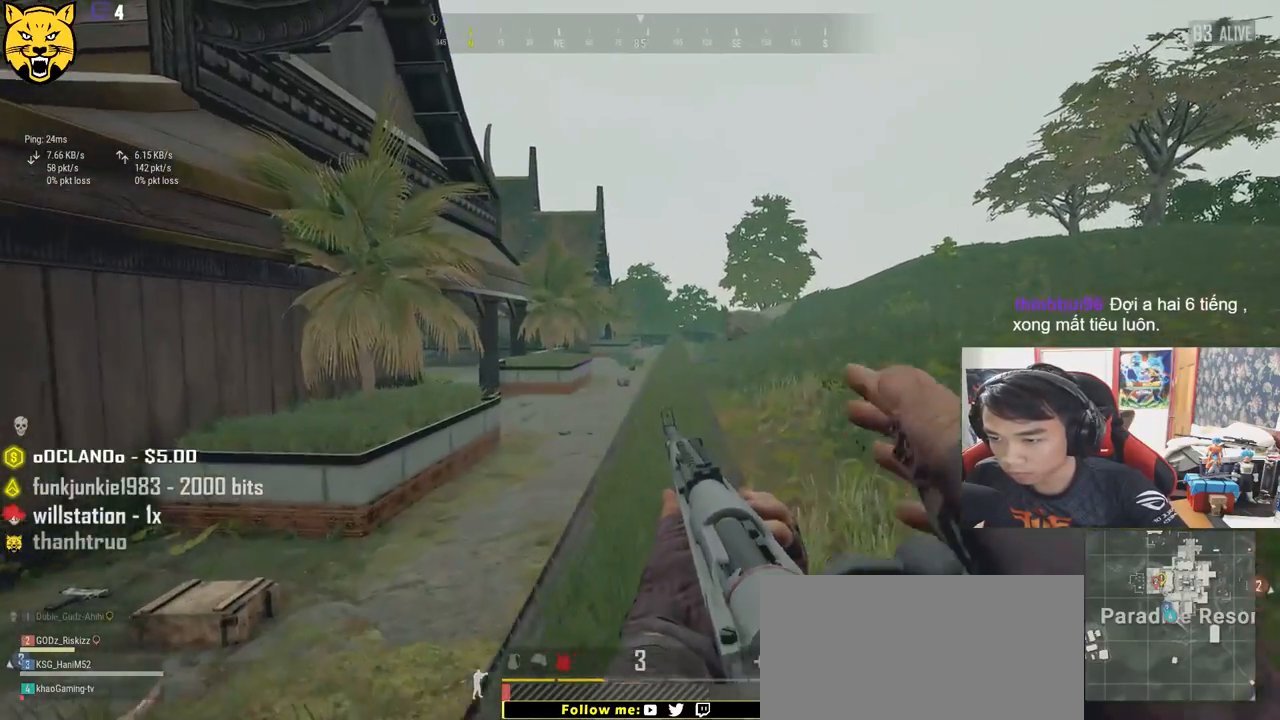
{"keys": ["d"], "mouse": [], "events": [[300, "a", "up"], [350, "d", "down"], [450, "w", "up"]]}
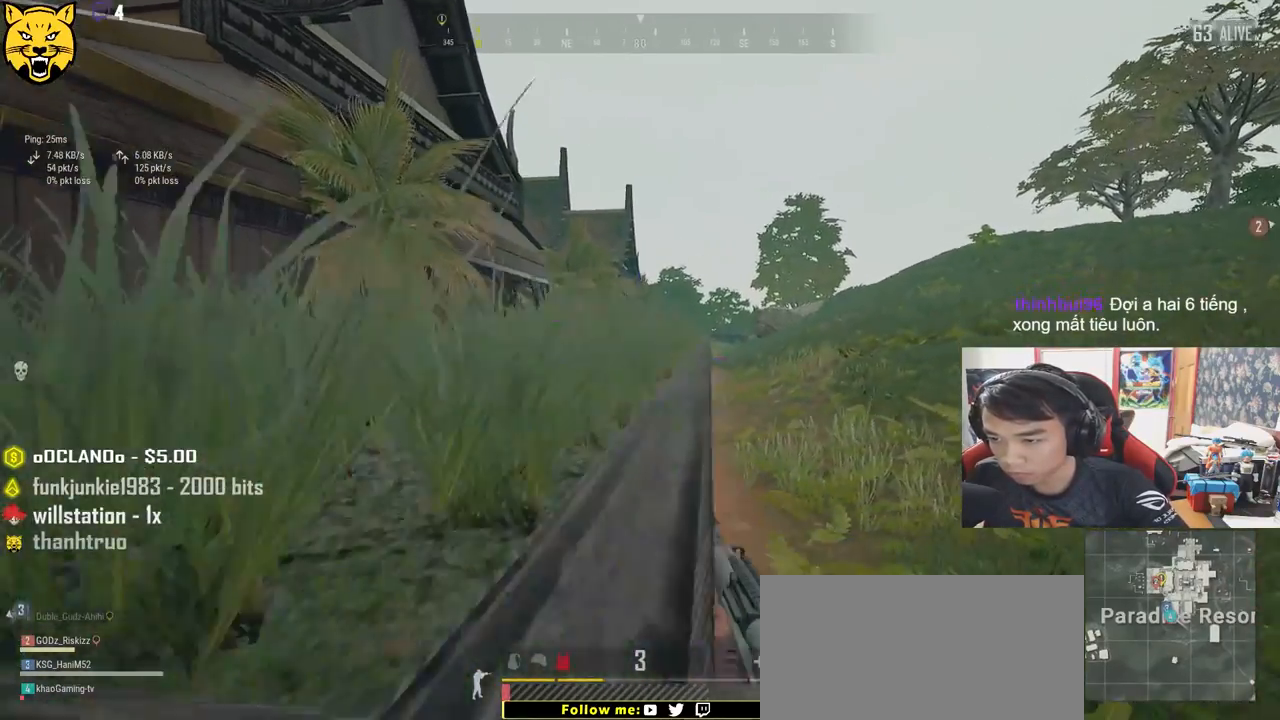
{"keys": ["w"], "mouse": [], "events": [[234, "ctrl", "down"], [284, "ctrl", "up"], [317, "d", "up"], [367, "w", "down"]]}
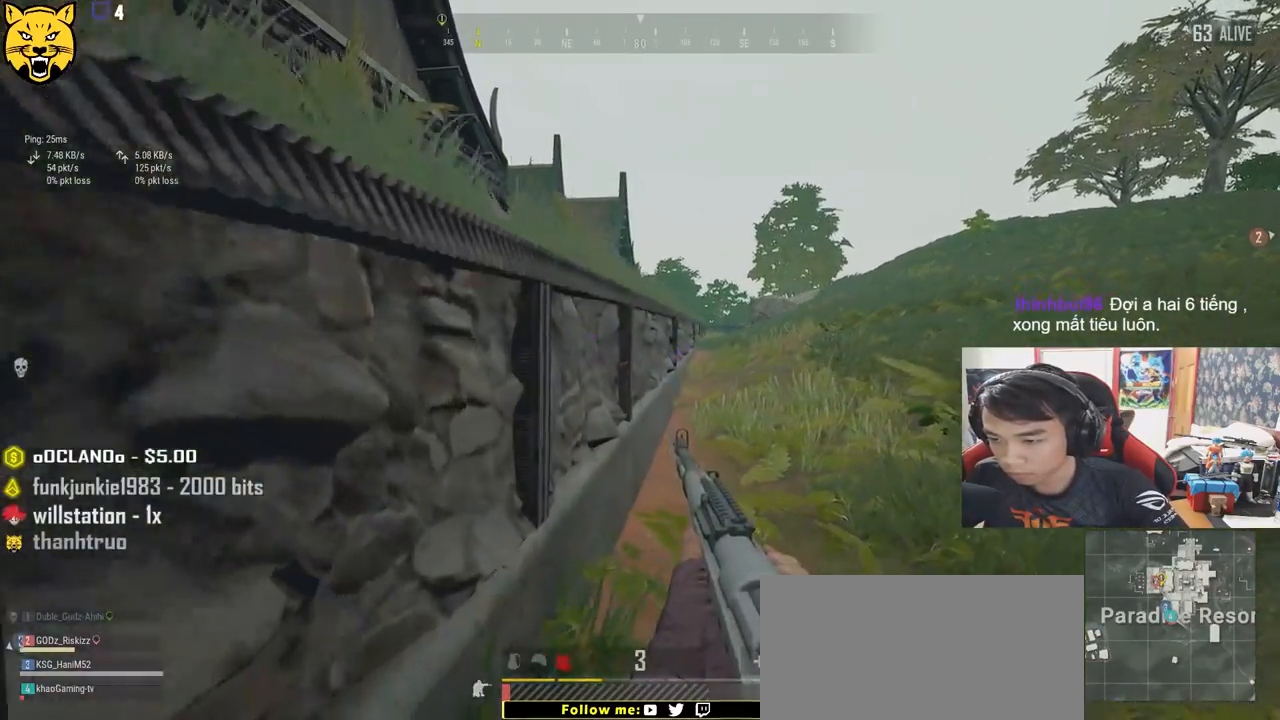
{"keys": ["s", "tab"], "mouse": [], "events": [[67, "tab", "down"], [184, "tab", "up"], [250, "w", "up"], [384, "s", "down"], [484, "tab", "down"]]}
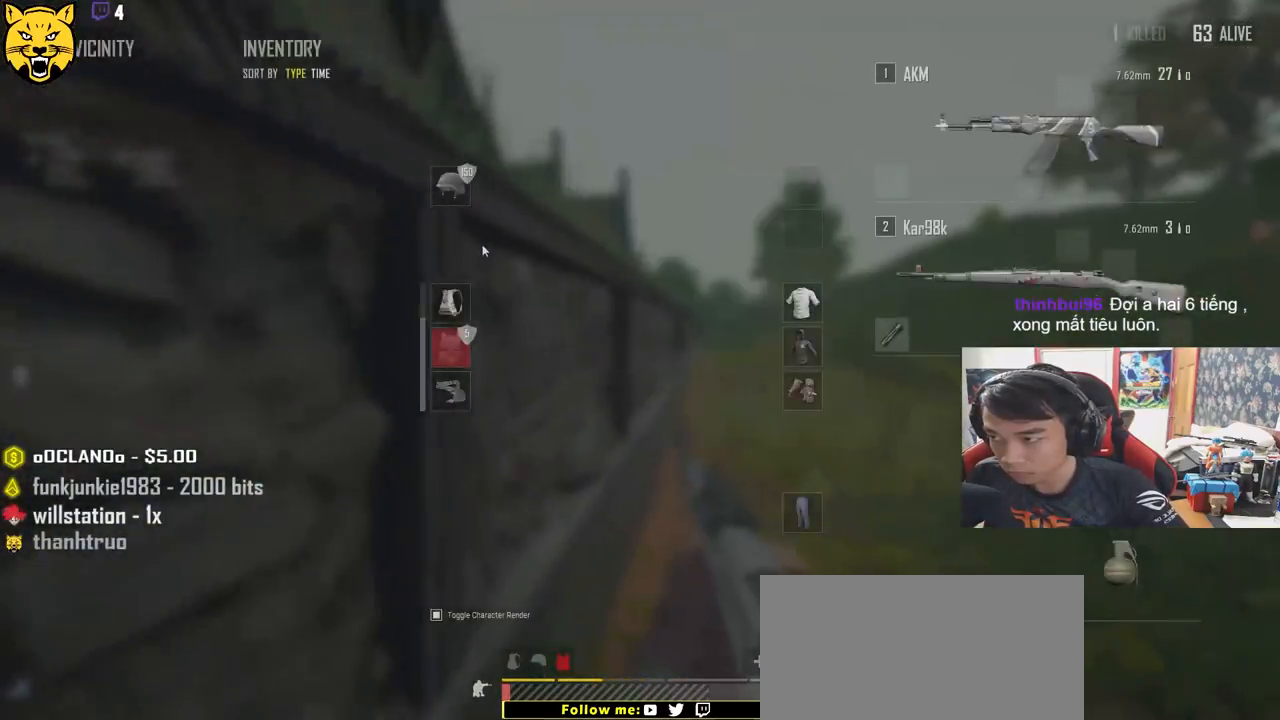
{"keys": ["w"], "mouse": [], "events": [[84, "tab", "up"], [200, "a", "down"], [267, "s", "up"], [400, "w", "down"], [450, "a", "up"]]}
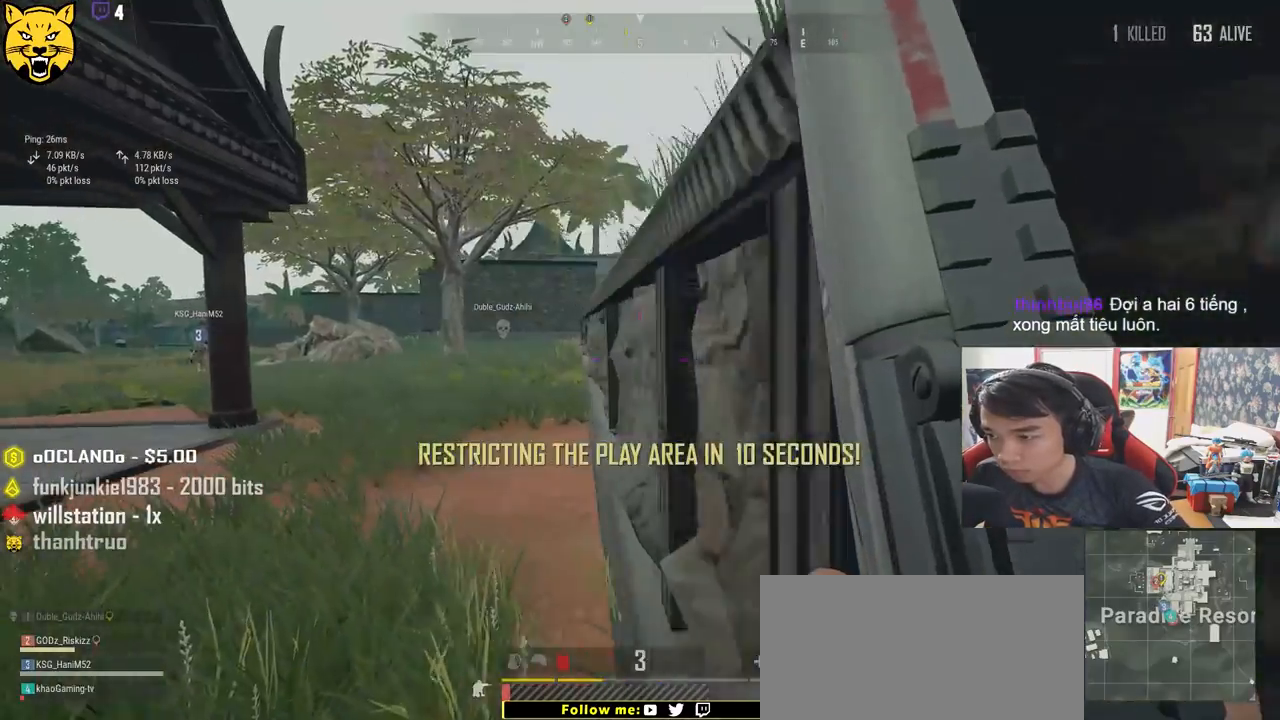
{"keys": ["w"], "mouse": [], "events": [[334, "ctrl", "down"], [500, "ctrl", "up"]]}
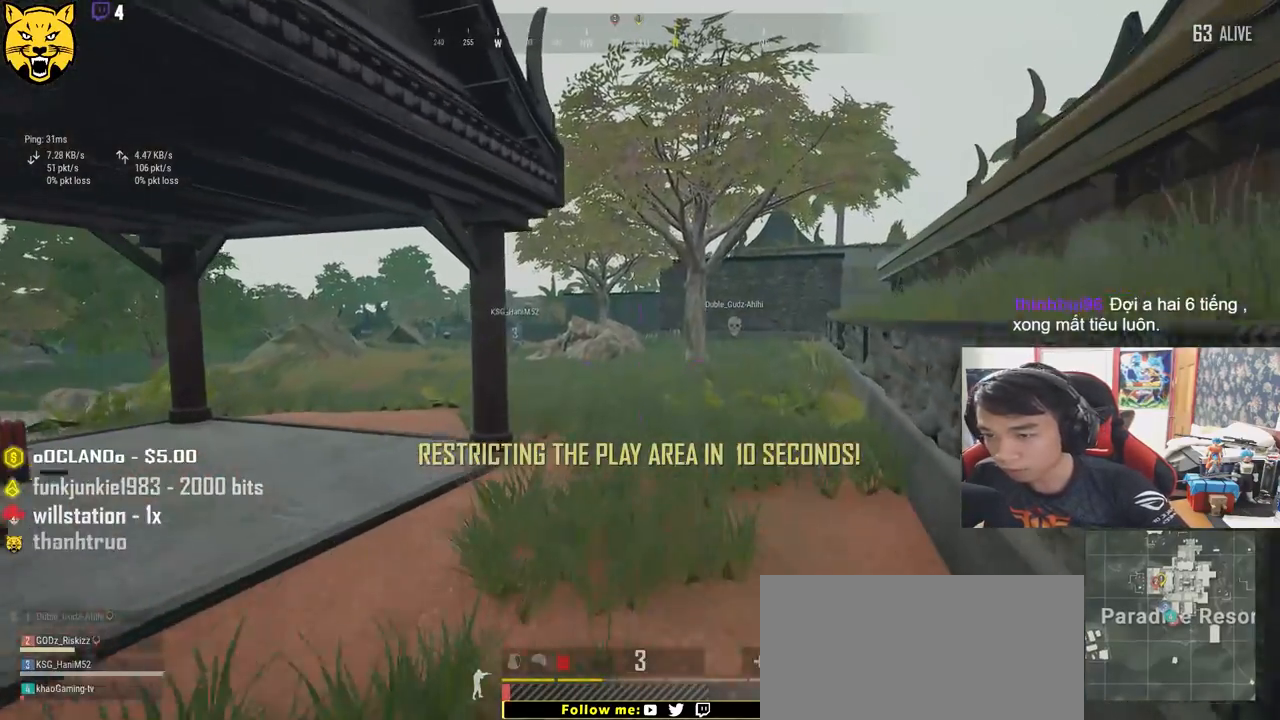
{"keys": ["shift", "w"], "mouse": [], "events": [[34, "shift", "down"], [267, "r", "down"], [334, "r", "up"], [400, "r", "down"], [500, "r", "up"]]}
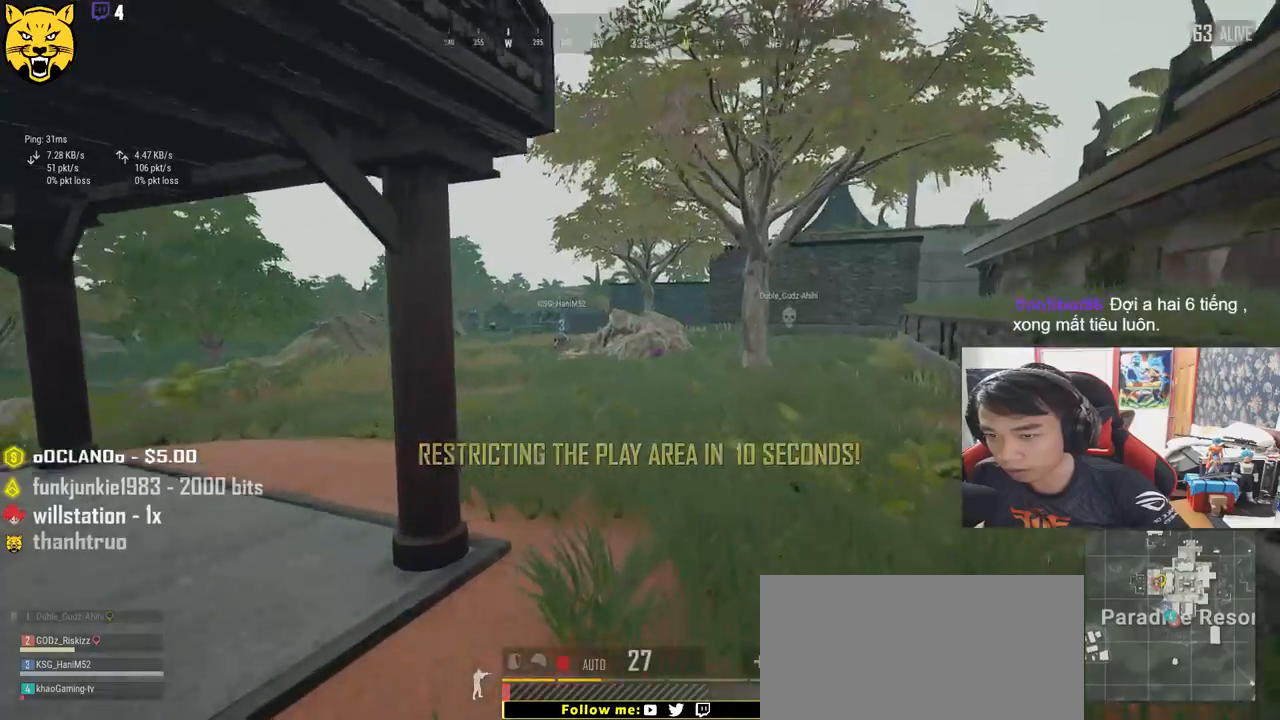
{"keys": ["shift", "w"], "mouse": [], "events": []}
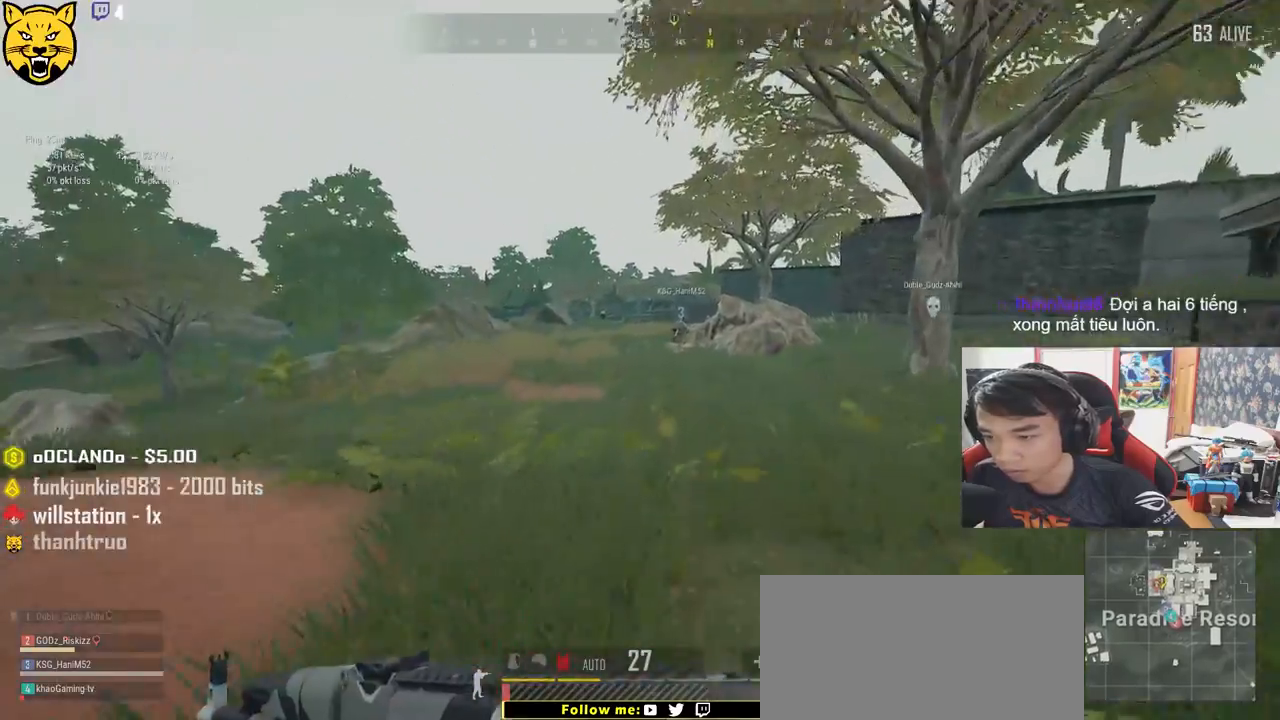
{"keys": ["shift", "w"], "mouse": [], "events": []}
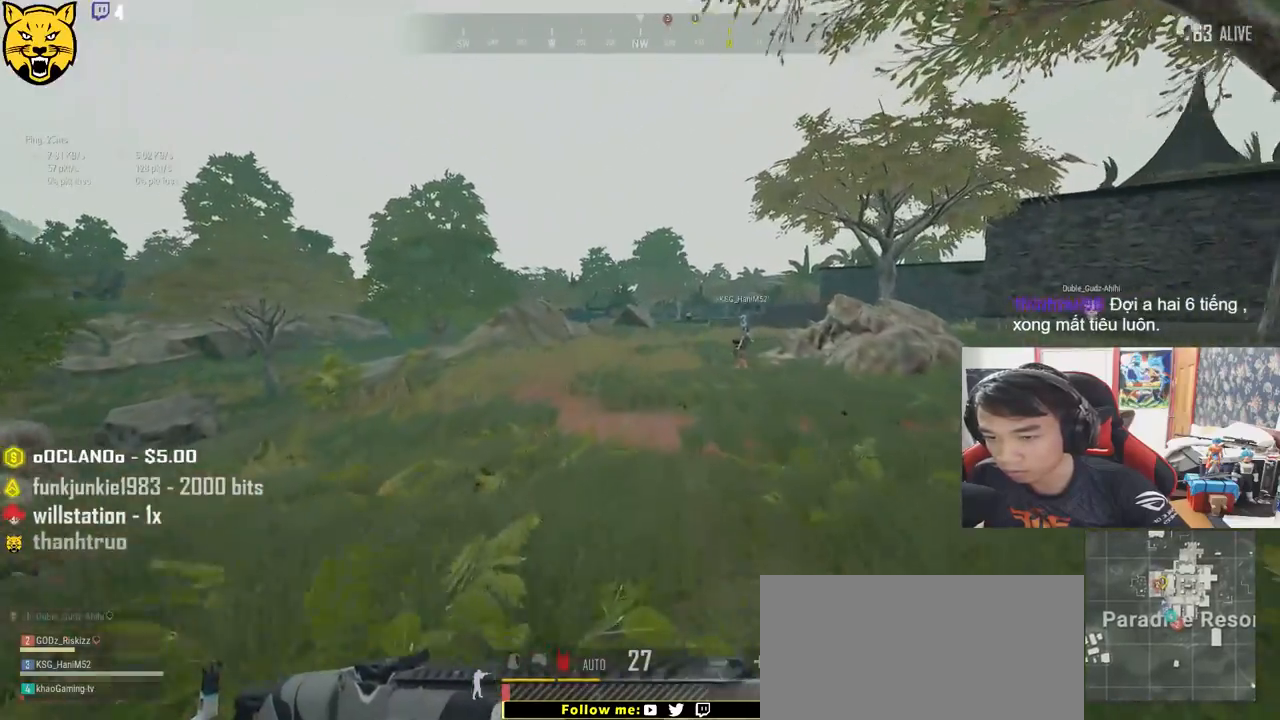
{"keys": ["shift", "w"], "mouse": [], "events": []}
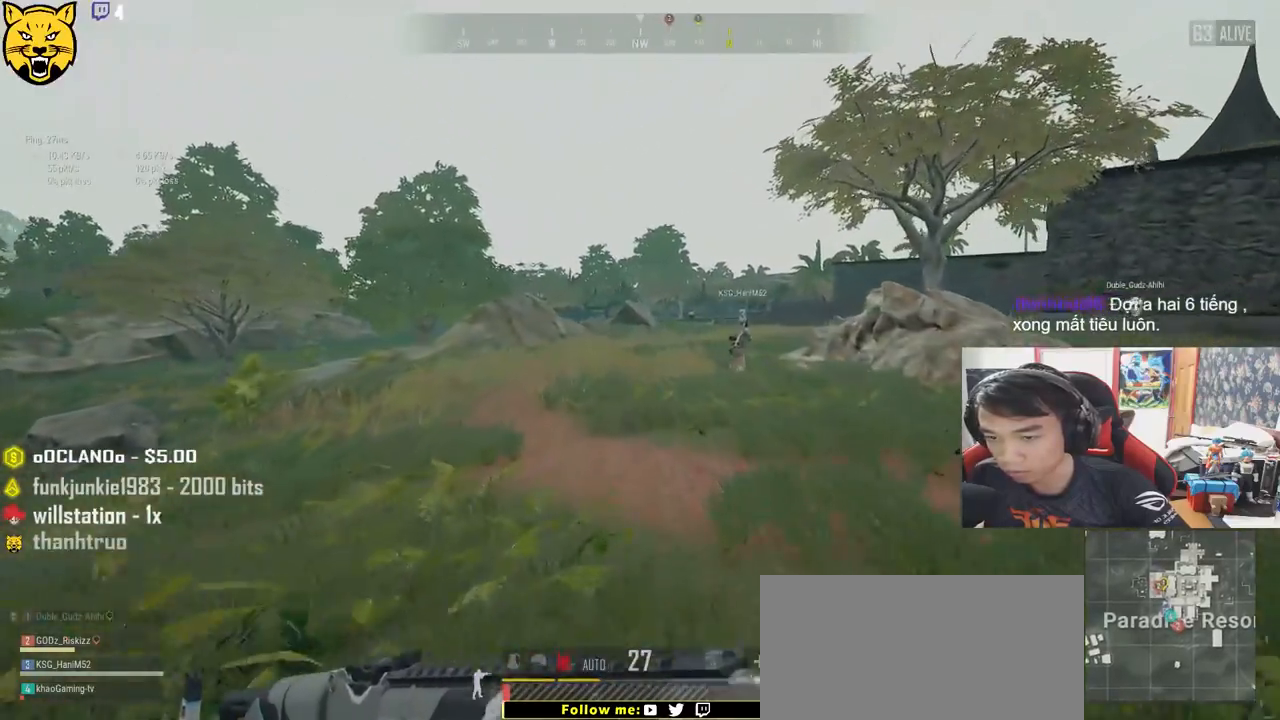
{"keys": ["shift", "w"], "mouse": [], "events": []}
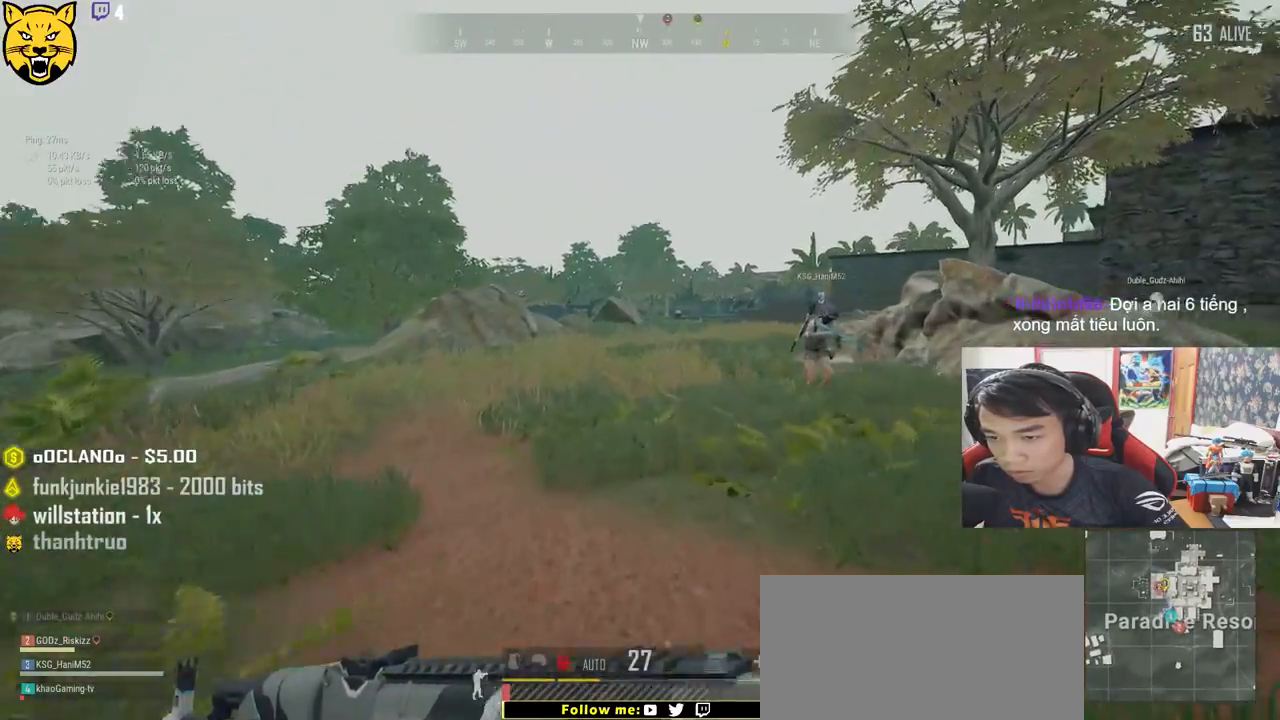
{"keys": ["r", "shift", "w"], "mouse": [], "events": [[100, "space", "down"], [267, "space", "up"], [317, "r", "down"], [417, "r", "up"], [500, "r", "down"]]}
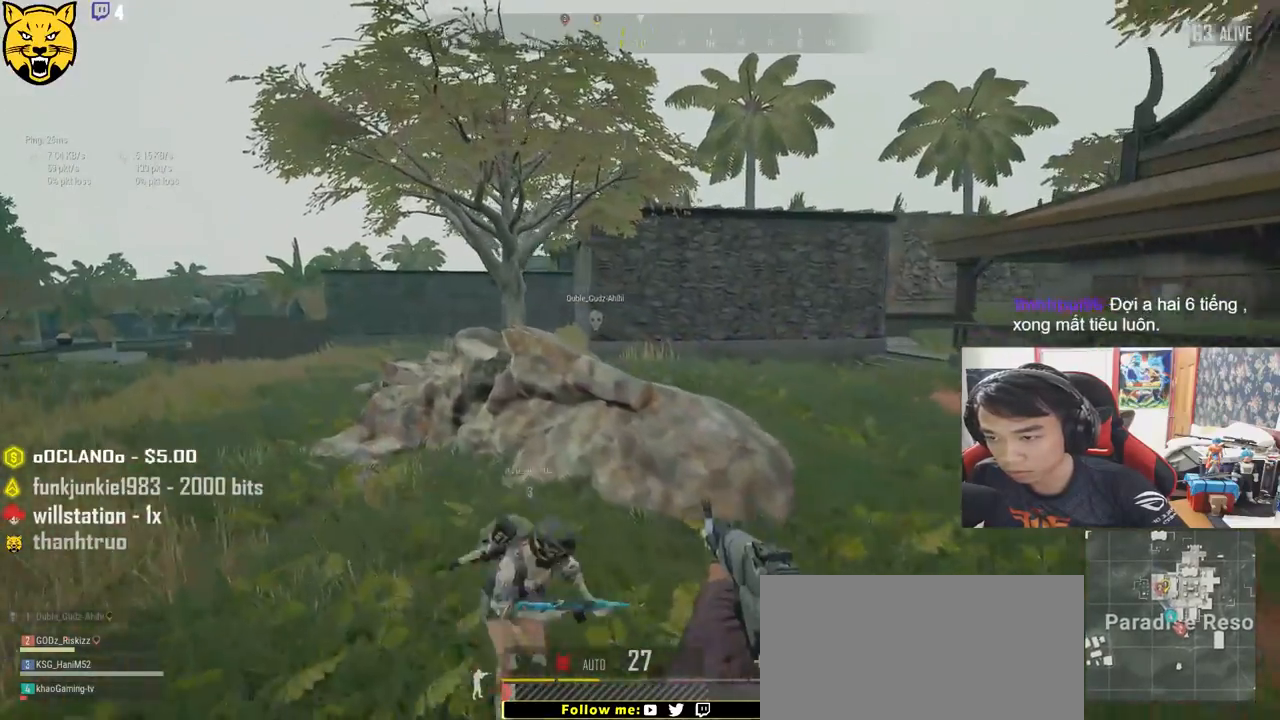
{"keys": ["shift", "w"], "mouse": [], "events": [[100, "r", "up"]]}
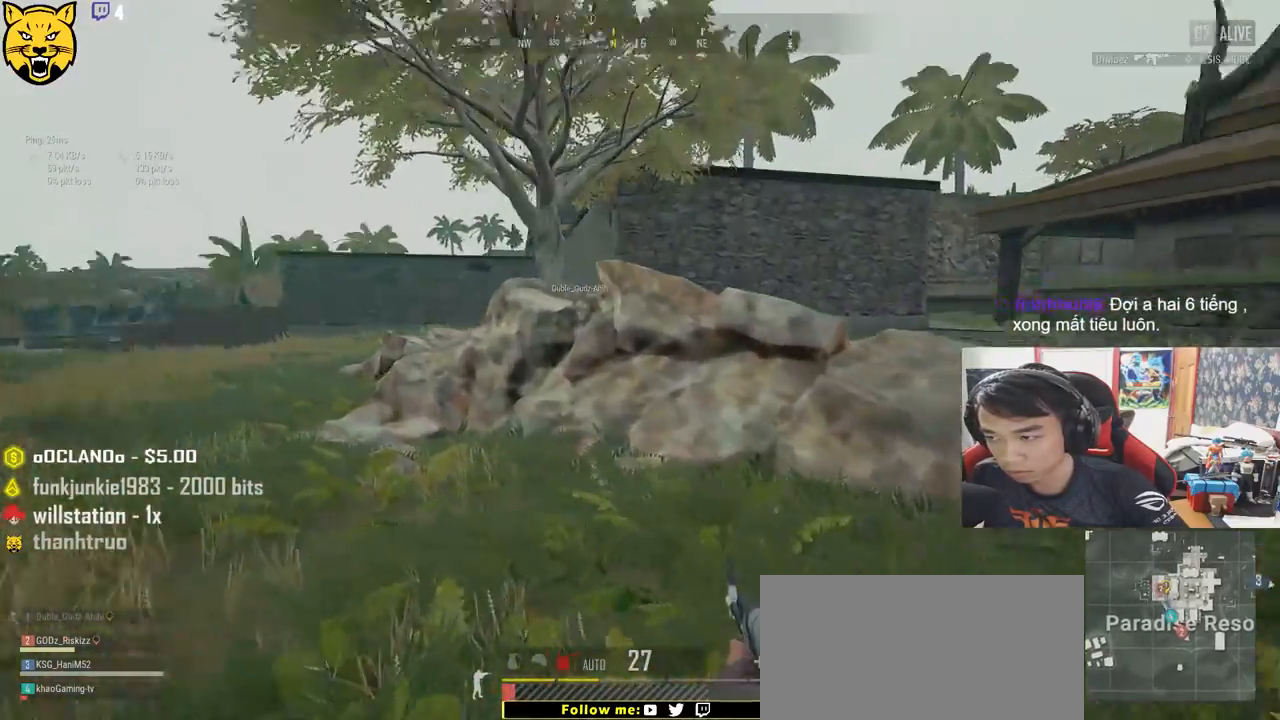
{"keys": ["shift", "w"], "mouse": [], "events": []}
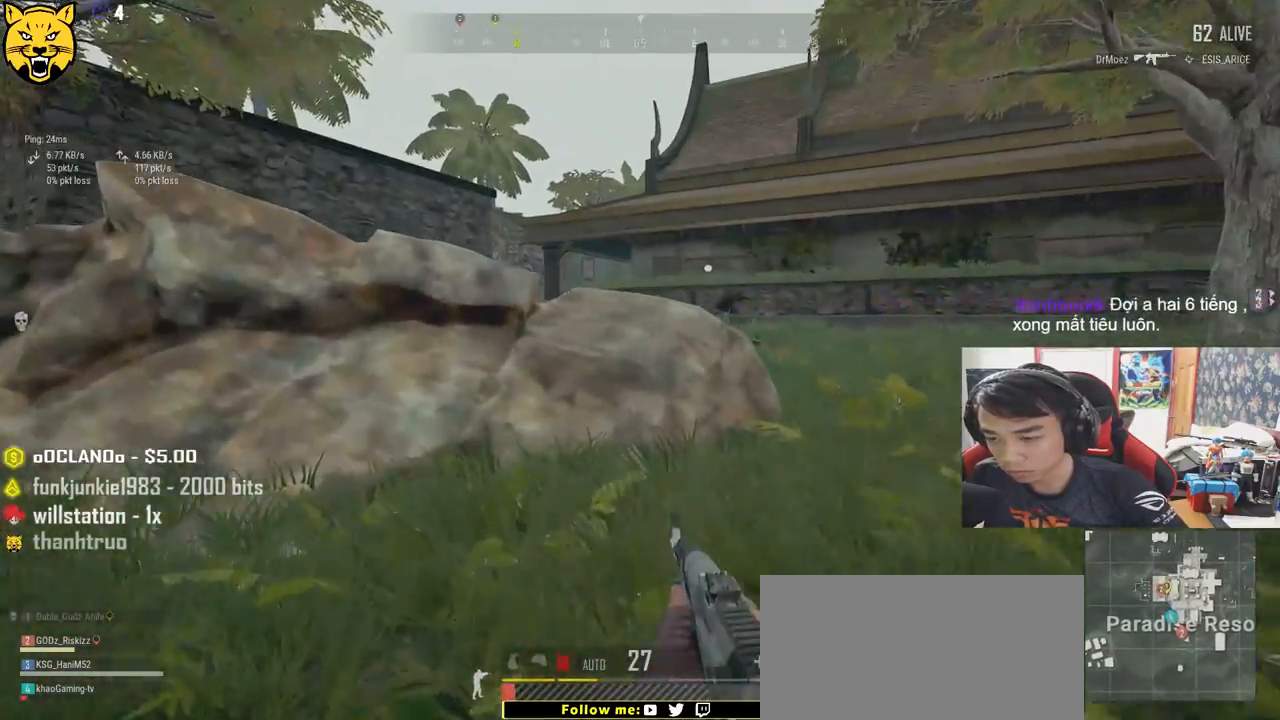
{"keys": ["d", "shift", "w"], "mouse": [], "events": [[67, "d", "down"], [184, "d", "up"], [417, "d", "down"]]}
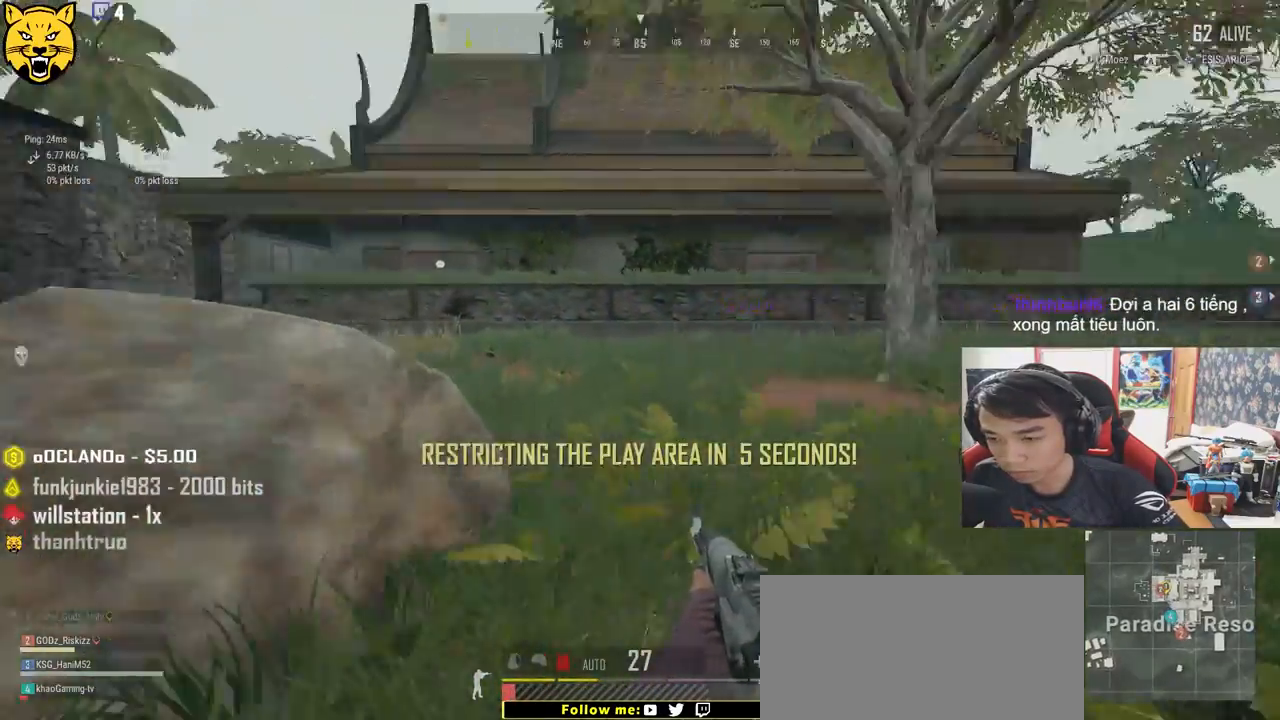
{"keys": ["d", "shift", "w"], "mouse": [], "events": []}
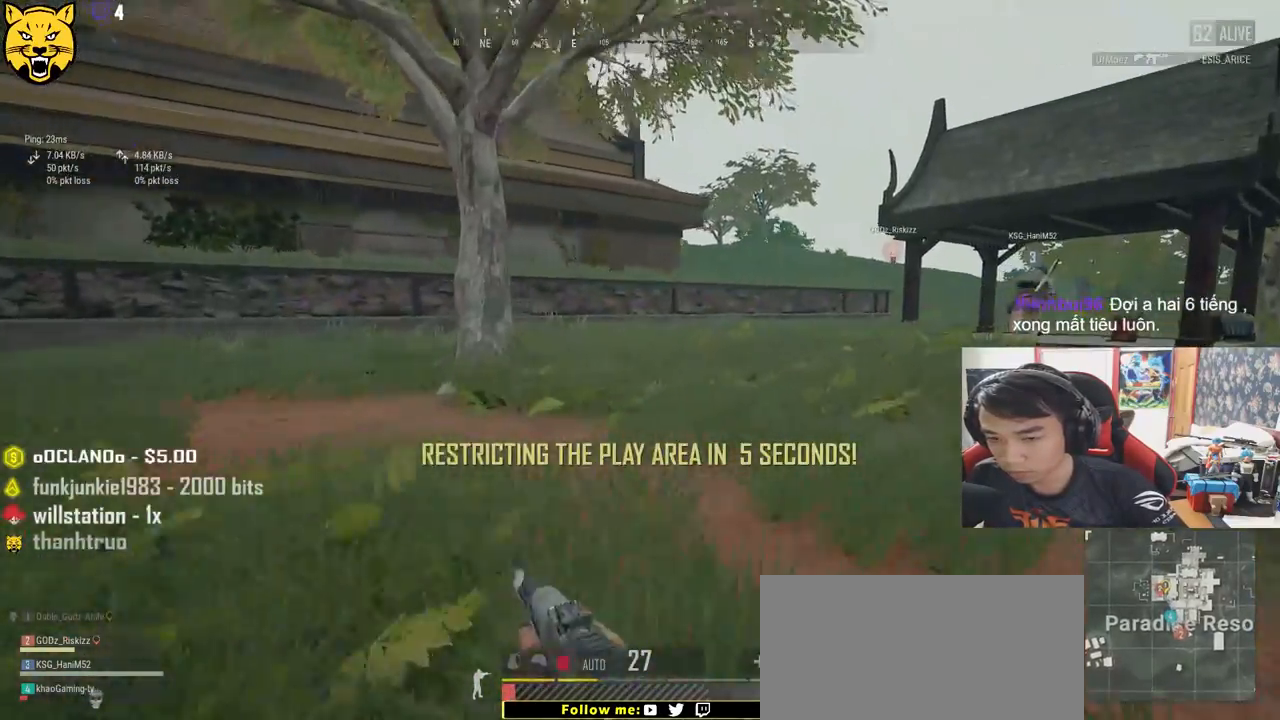
{"keys": ["d", "shift", "w"], "mouse": [], "events": []}
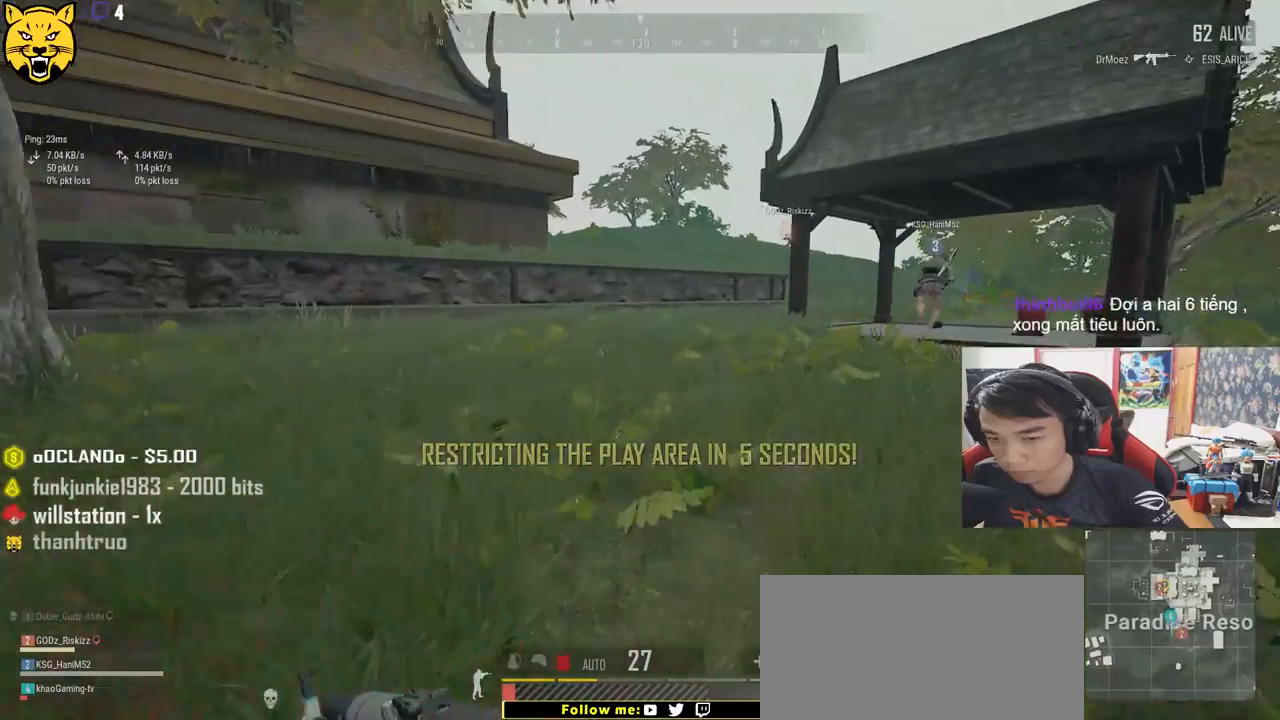
{"keys": ["d", "shift", "w"], "mouse": [], "events": []}
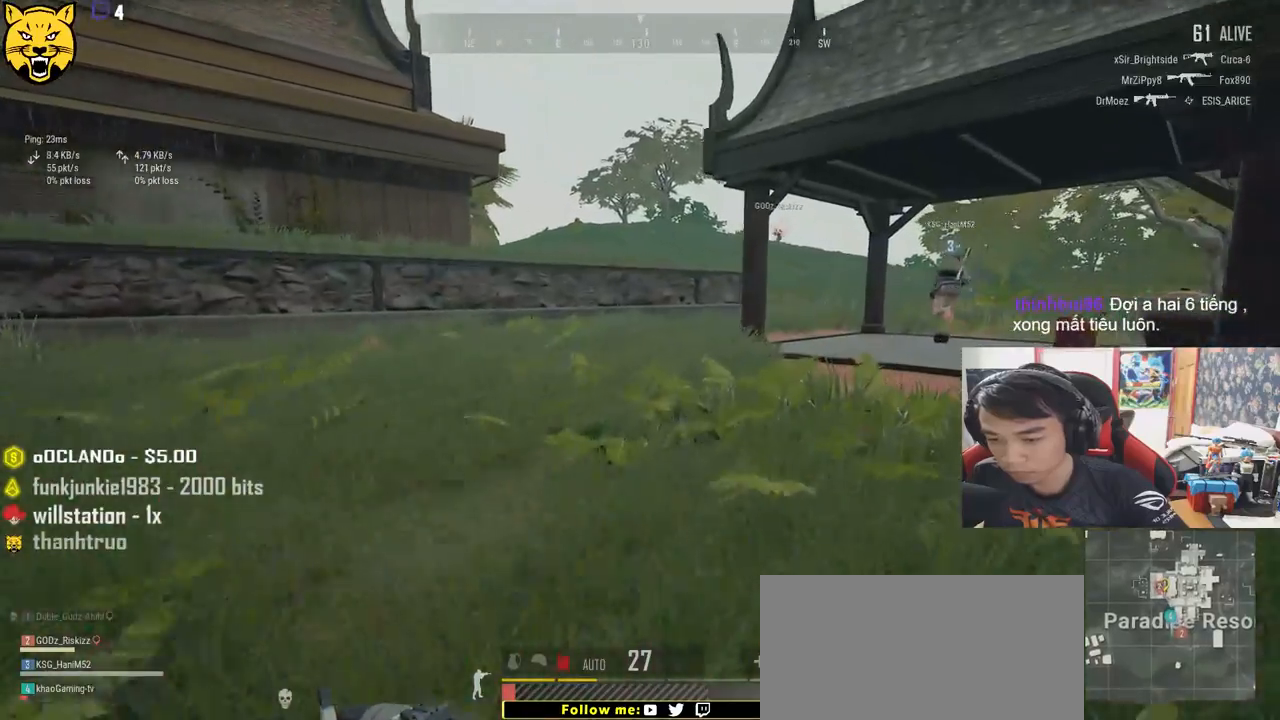
{"keys": ["d", "shift", "w"], "mouse": [], "events": []}
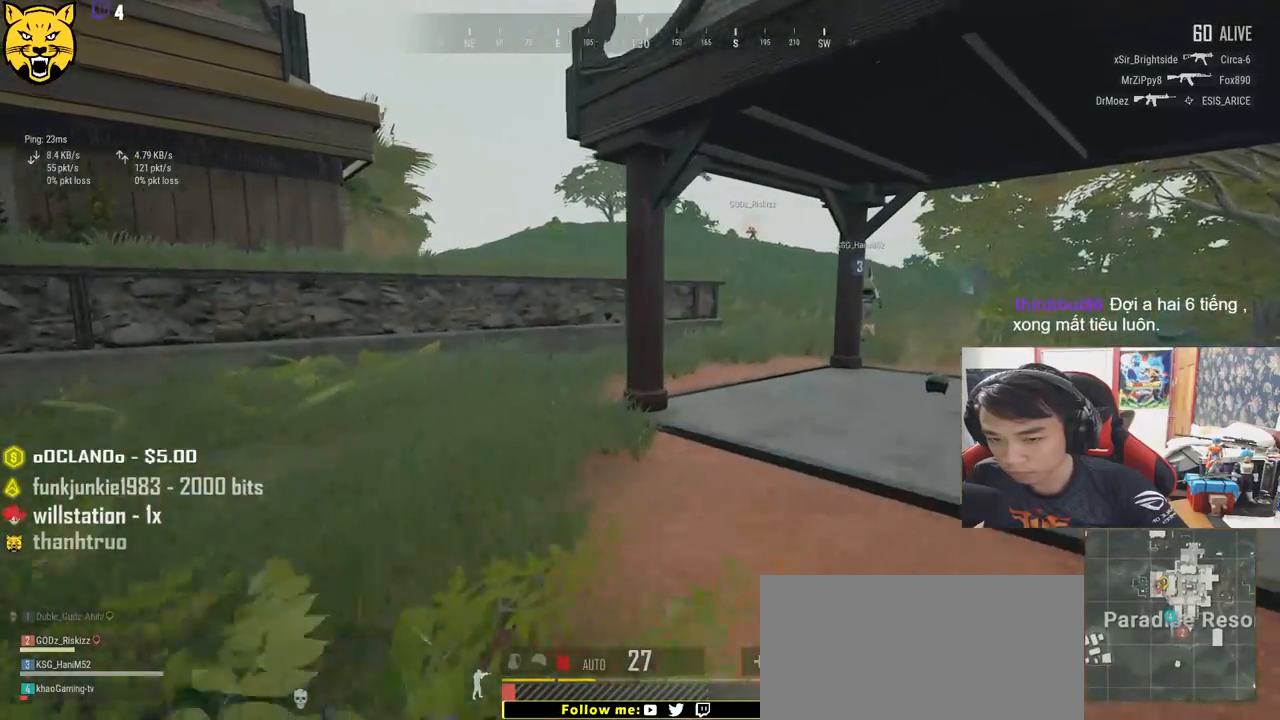
{"keys": ["d", "tab", "w"], "mouse": [], "events": [[334, "shift", "up"], [500, "tab", "down"]]}
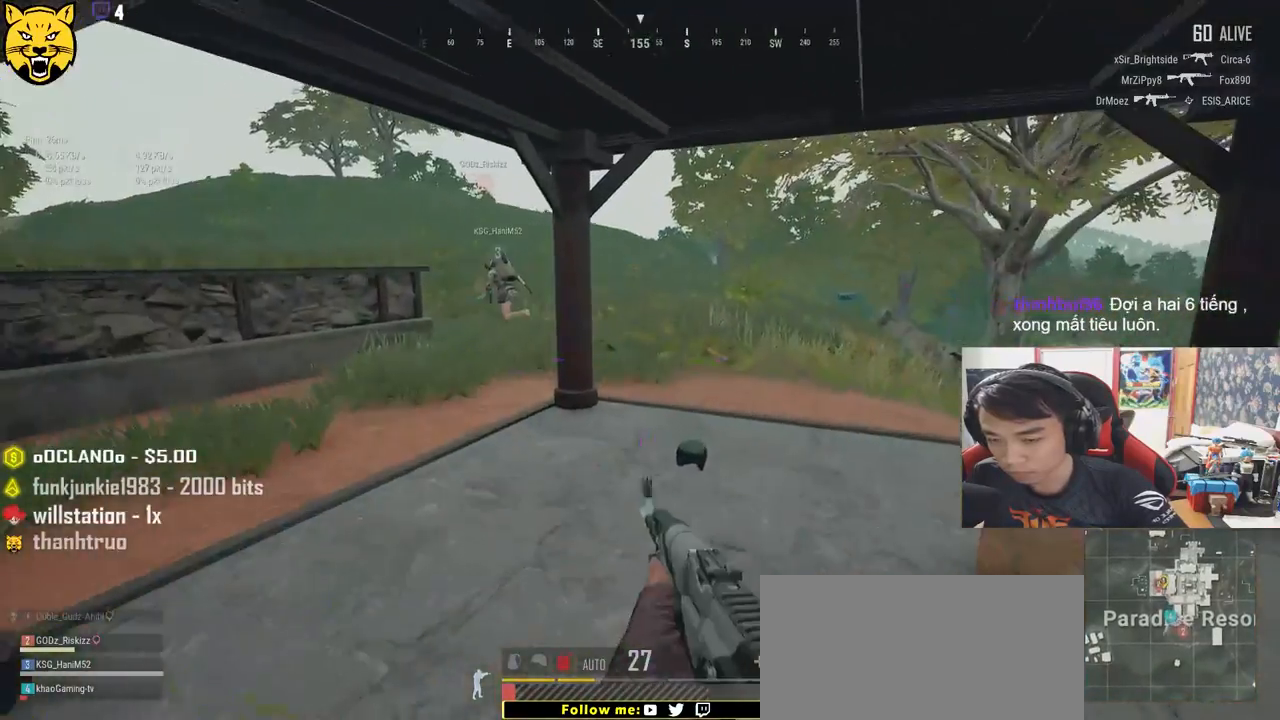
{"keys": ["d", "w"], "mouse": [], "events": [[134, "tab", "up"], [234, "w", "up"], [367, "w", "down"]]}
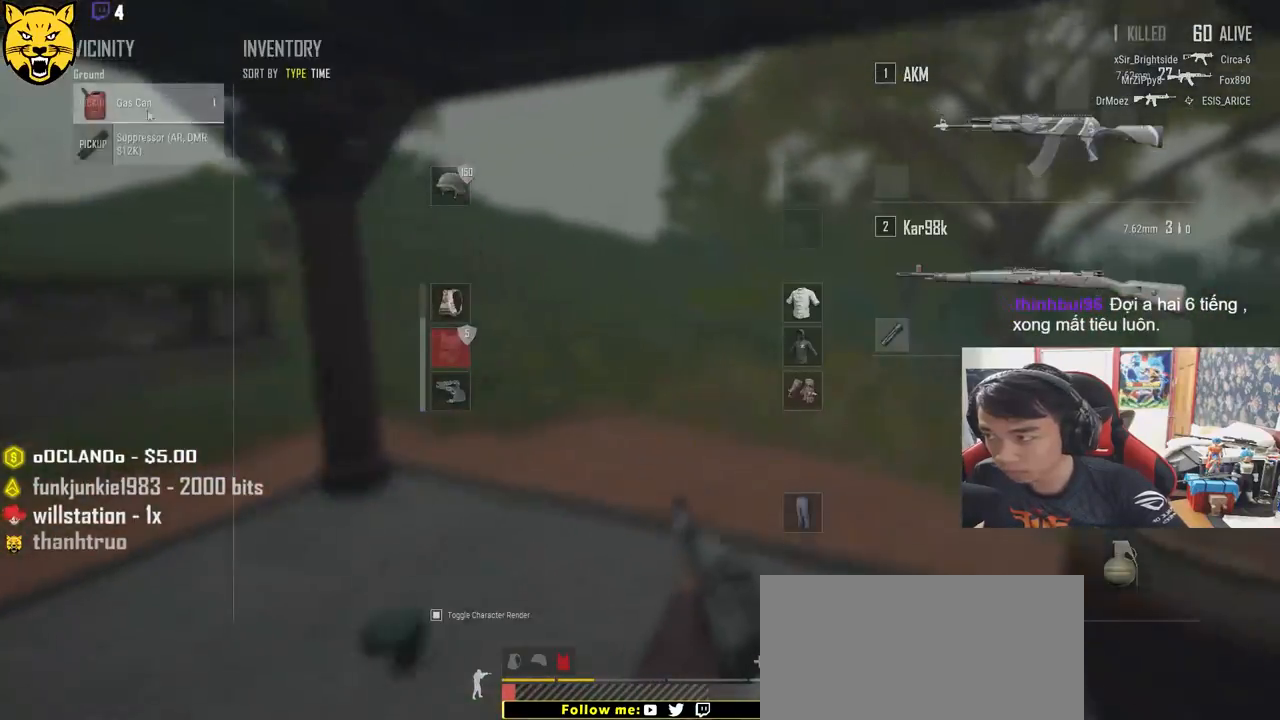
{"keys": ["w"], "mouse": [], "events": [[50, "d", "up"], [134, "mouse_left", "down"], [234, "mouse_left", "up"], [284, "tab", "down"], [384, "tab", "up"]]}
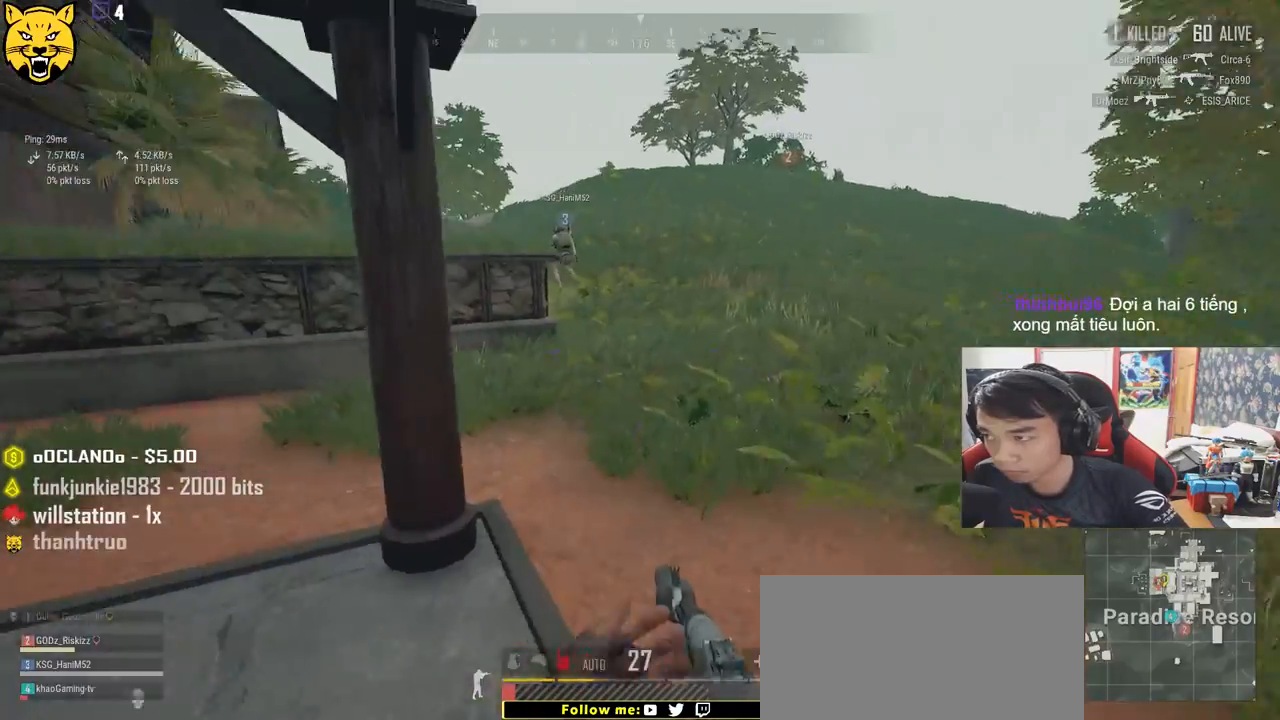
{"keys": ["d", "shift", "w"], "mouse": [], "events": [[84, "shift", "down"], [367, "d", "down"]]}
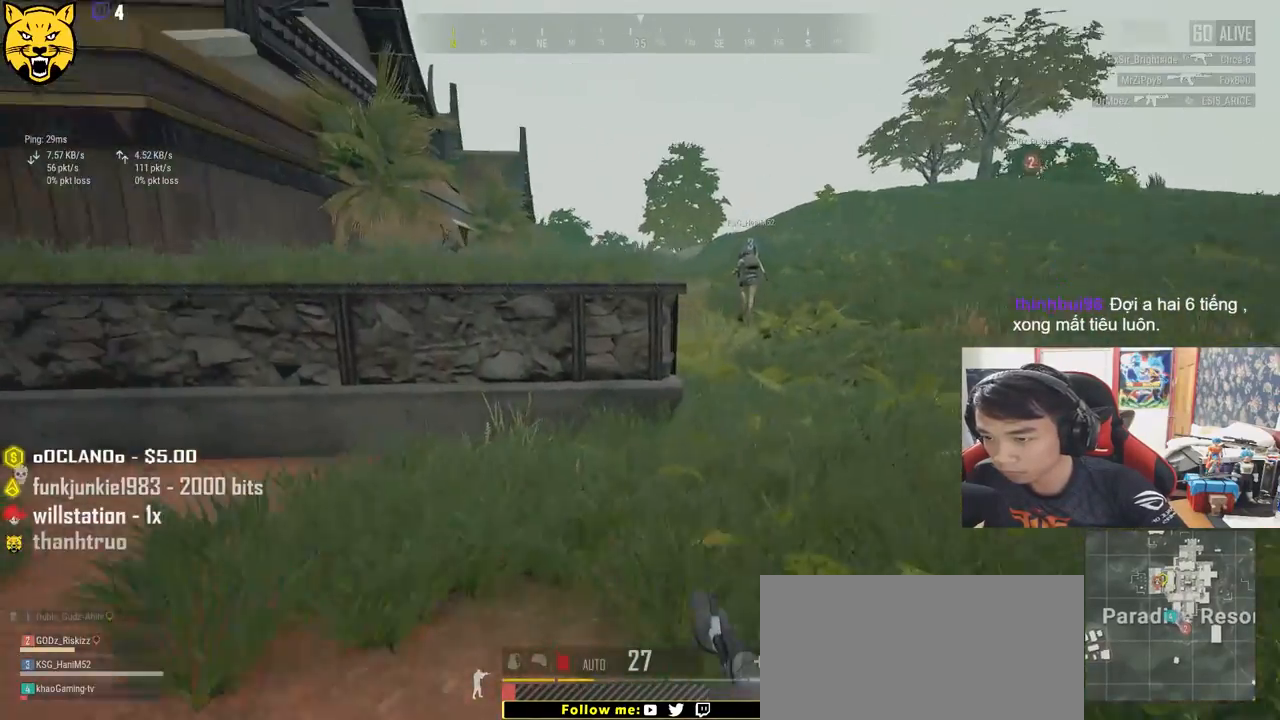
{"keys": ["r", "shift", "w"], "mouse": [], "events": [[217, "space", "down"], [350, "d", "up"], [400, "space", "up"], [484, "r", "down"]]}
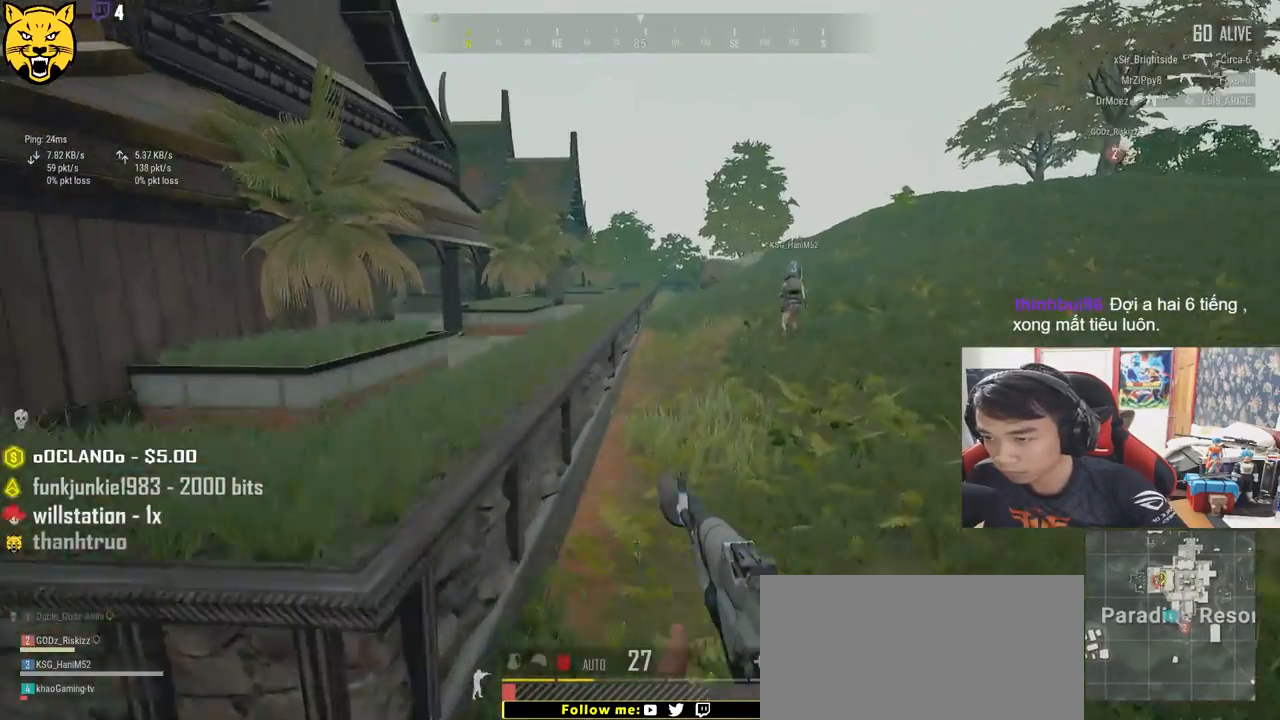
{"keys": ["shift", "w"], "mouse": [], "events": [[100, "r", "up"]]}
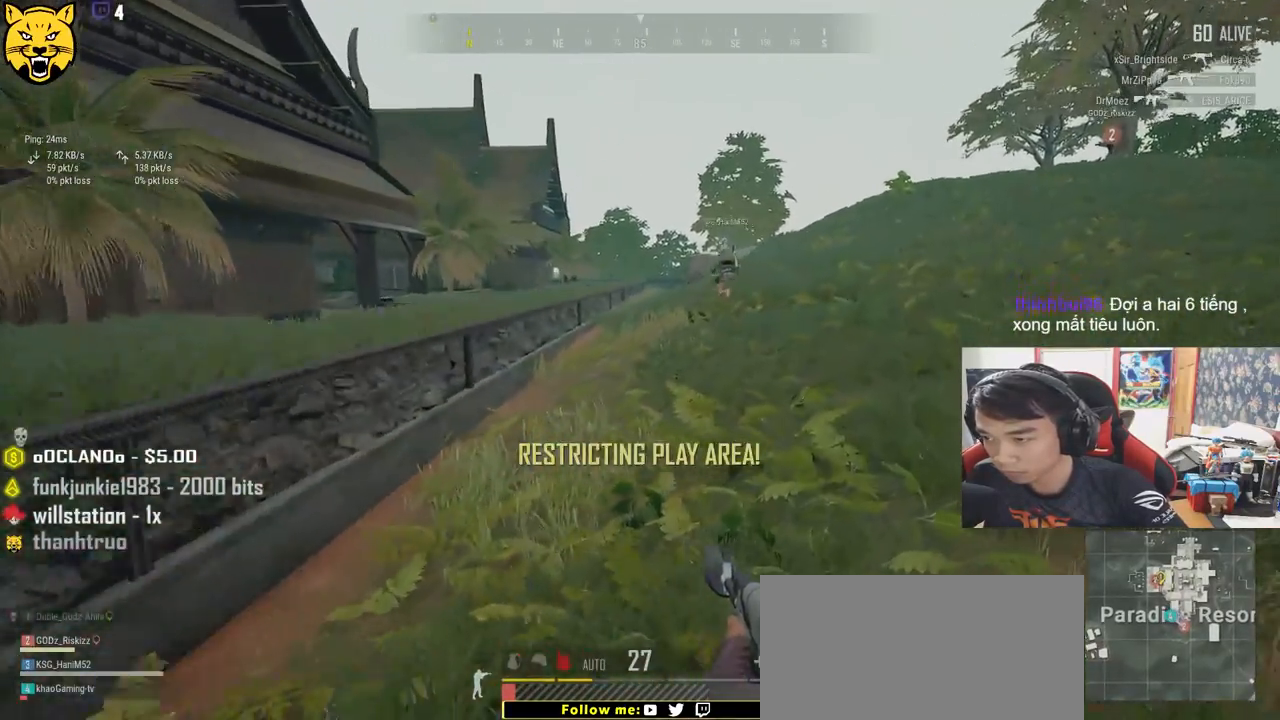
{"keys": ["d", "shift", "w"], "mouse": [], "events": [[17, "d", "down"]]}
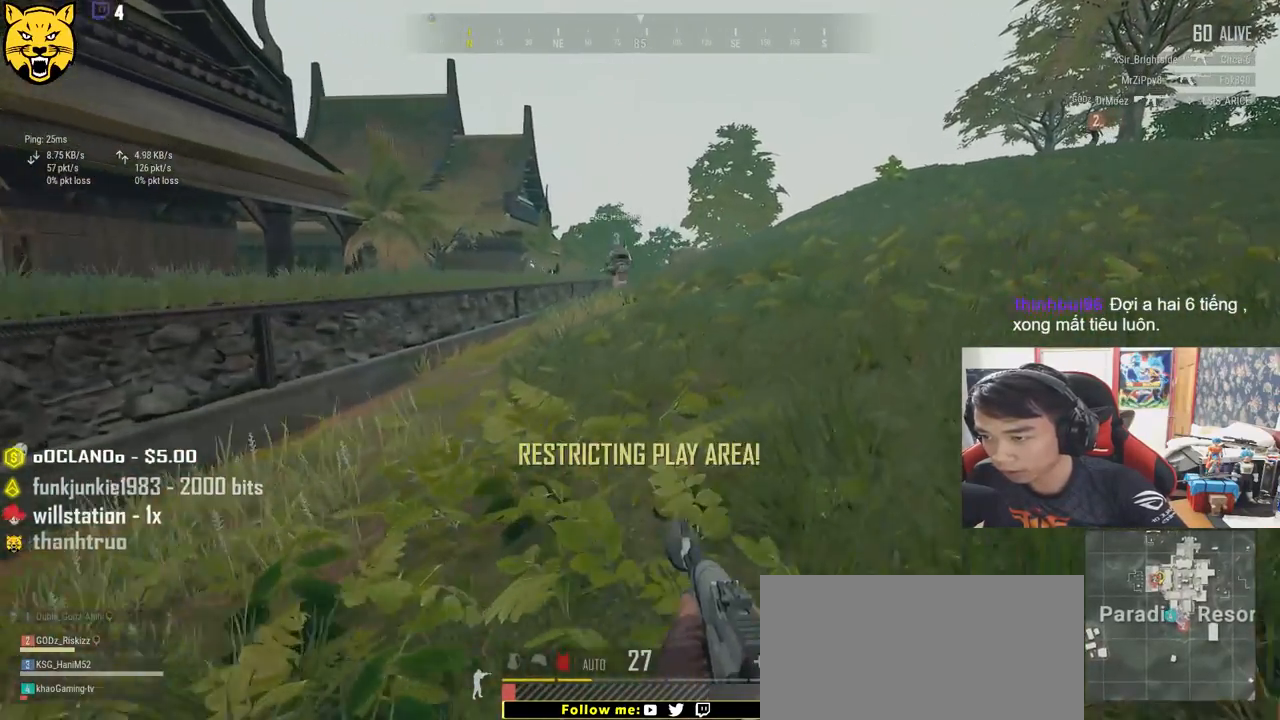
{"keys": ["d", "shift", "w"], "mouse": [], "events": []}